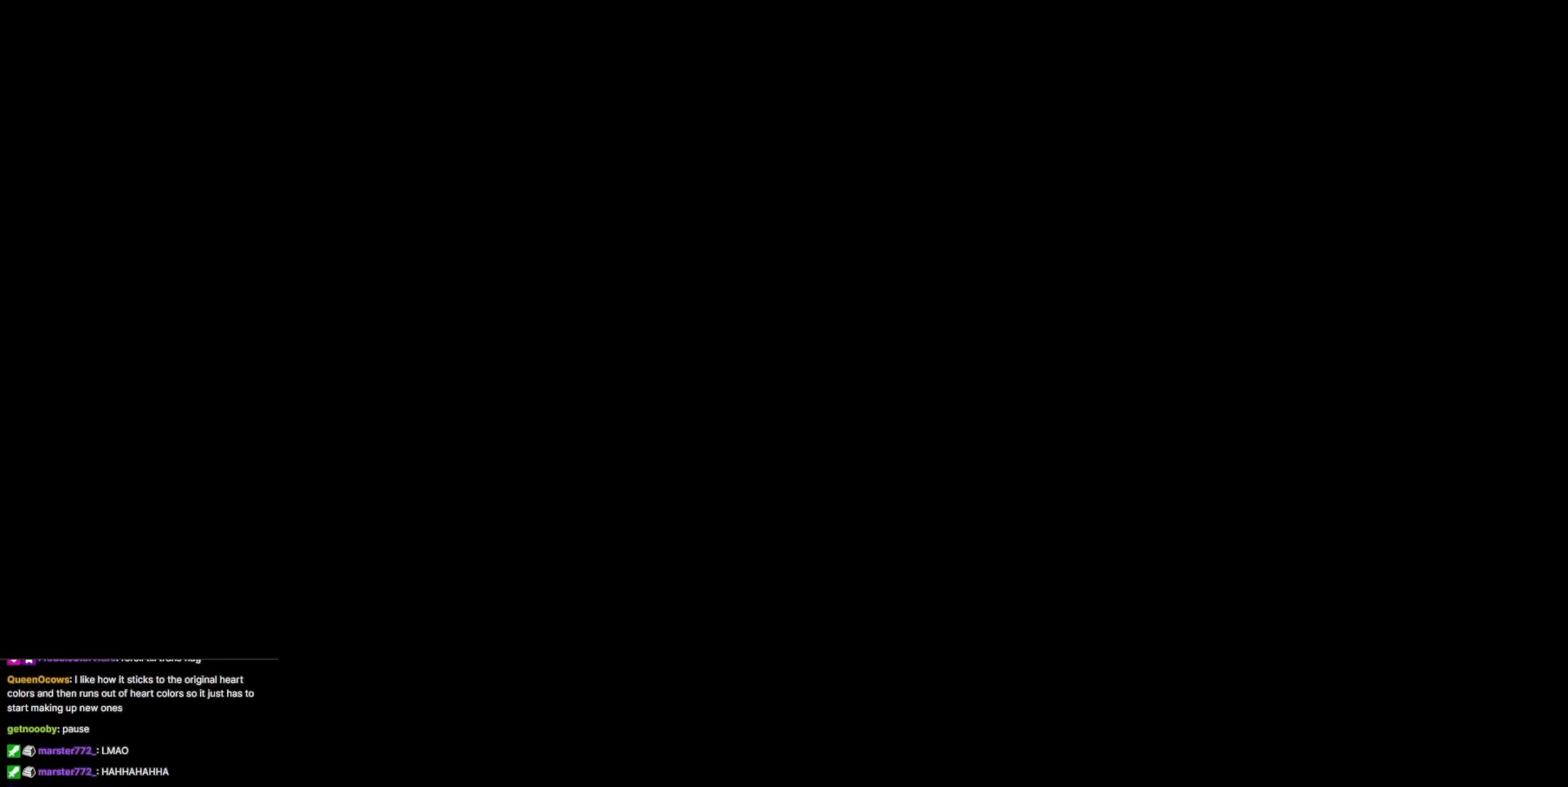
Gameplay with keyboard; each line is a JSON object with the keys held at the frame after it. "events" lists presses ("down") and releases ("up") of "dash", "demo", "demo2", "down", "grab", "jump", "jump2", "jump3", "jump4", "left", "right" and "up" between this image and that frame as [ms after this image, input, new state], when the widget could be followed in between. No other keys are recorded. Mouse input is not recorded. Key names are as the overlay labels them; some are game actions (e.g. jump) rather than physical keys.
{"keys": [], "events": [[317, "jump3", "down"], [351, "jump3", "up"]]}
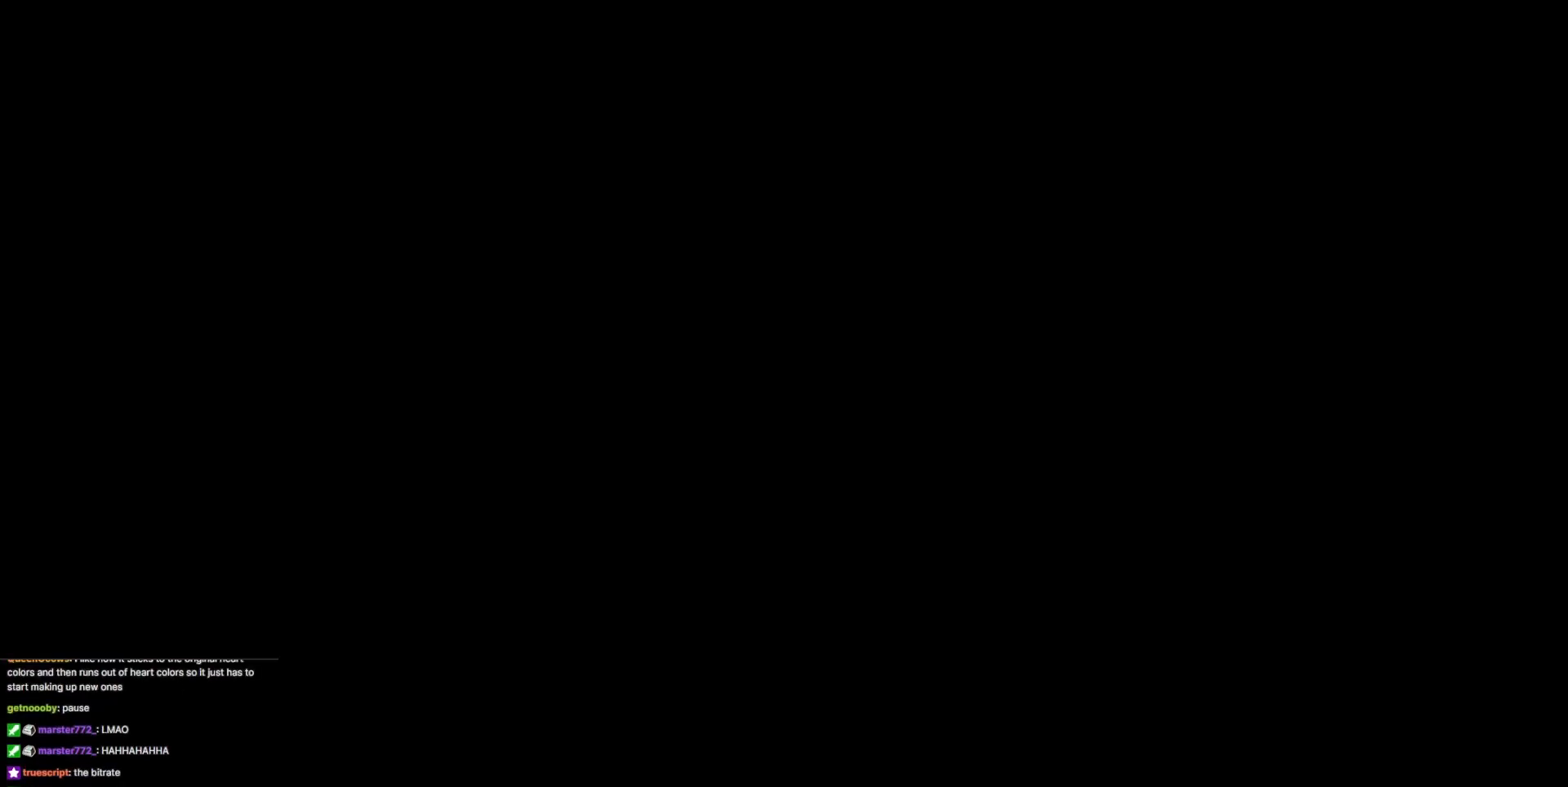
{"keys": [], "events": []}
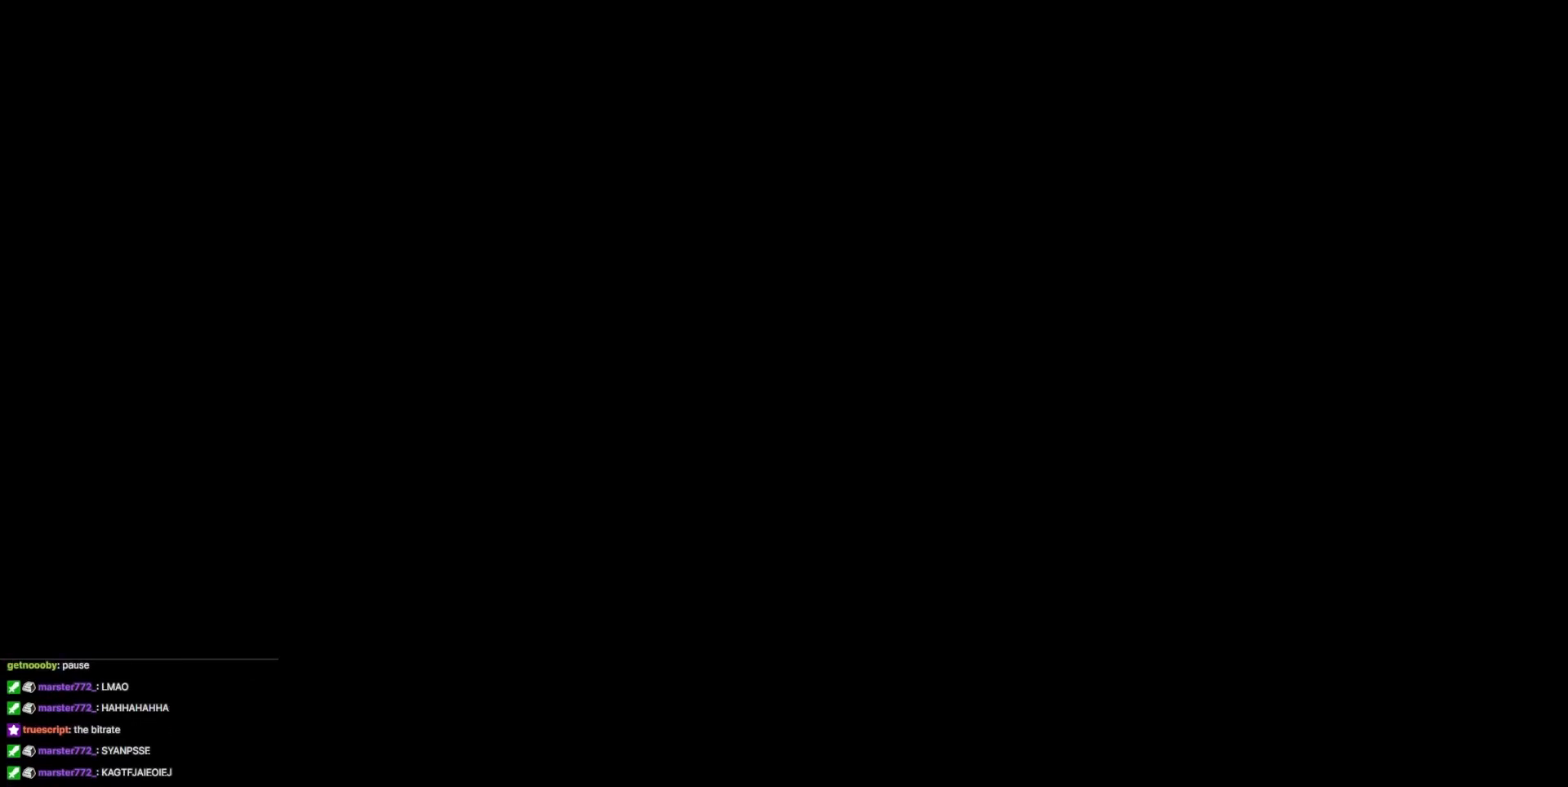
{"keys": [], "events": []}
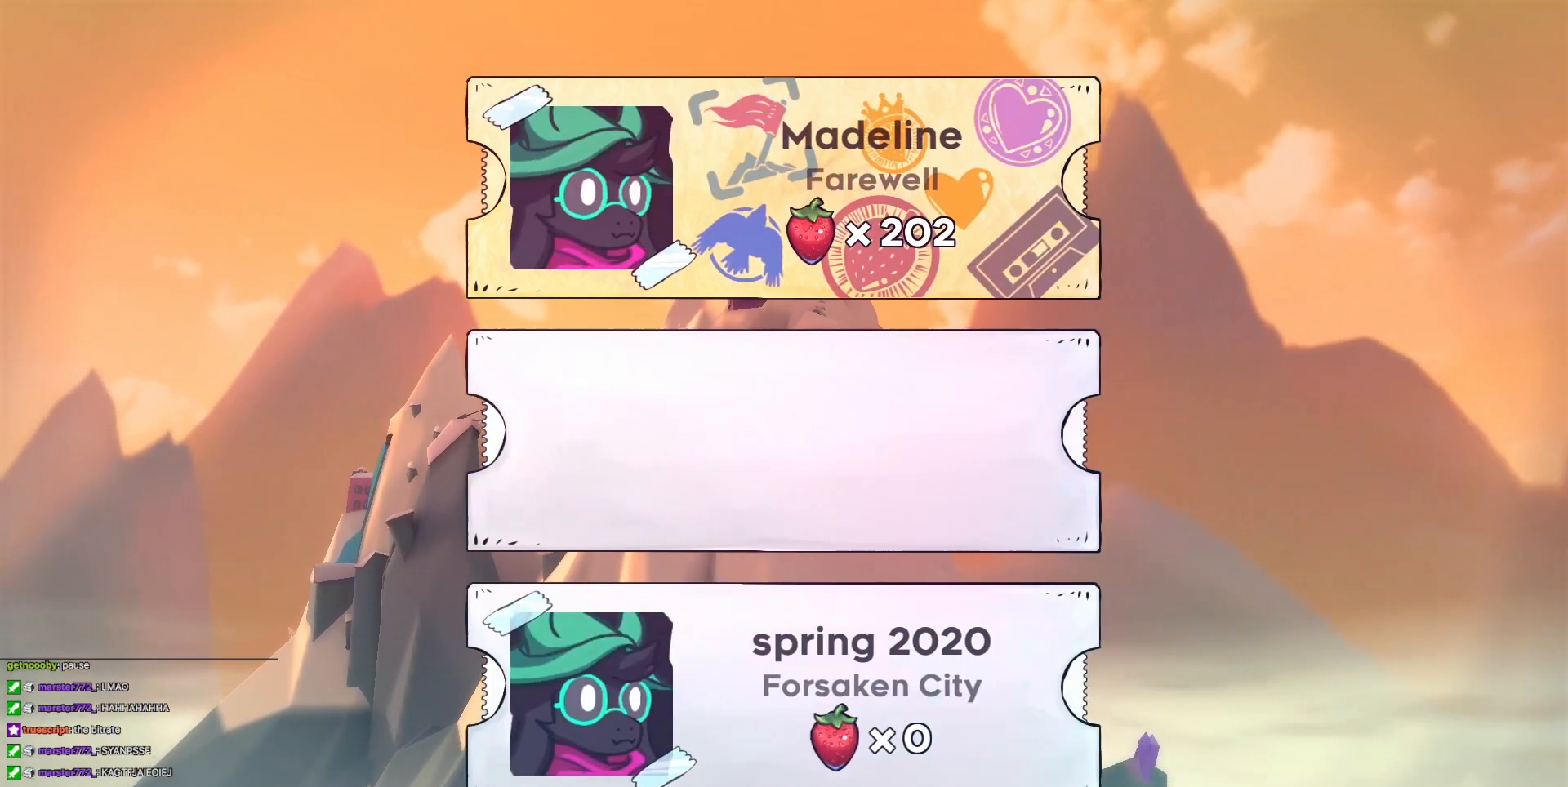
{"keys": [], "events": []}
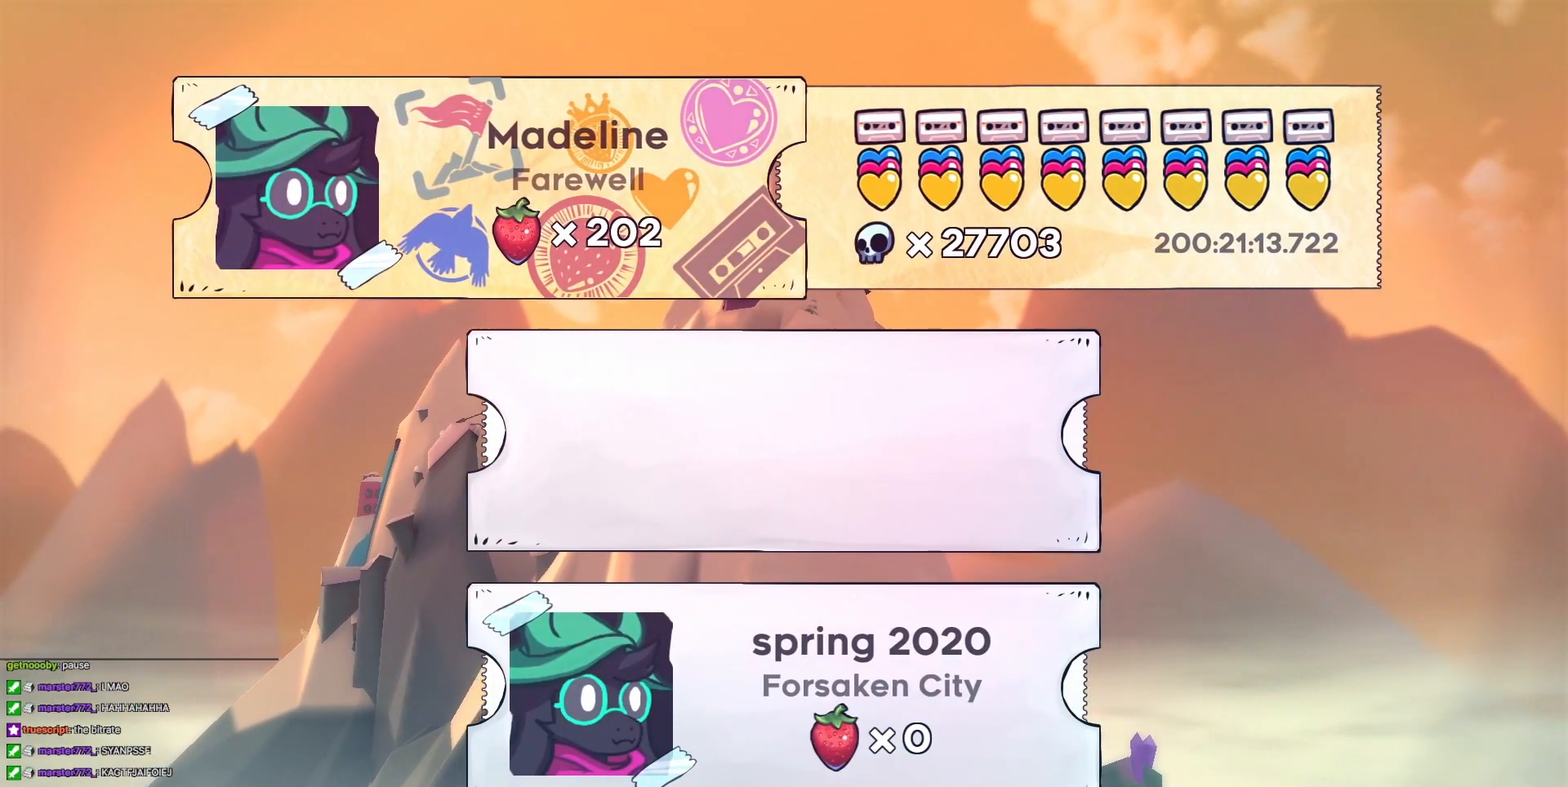
{"keys": [], "events": []}
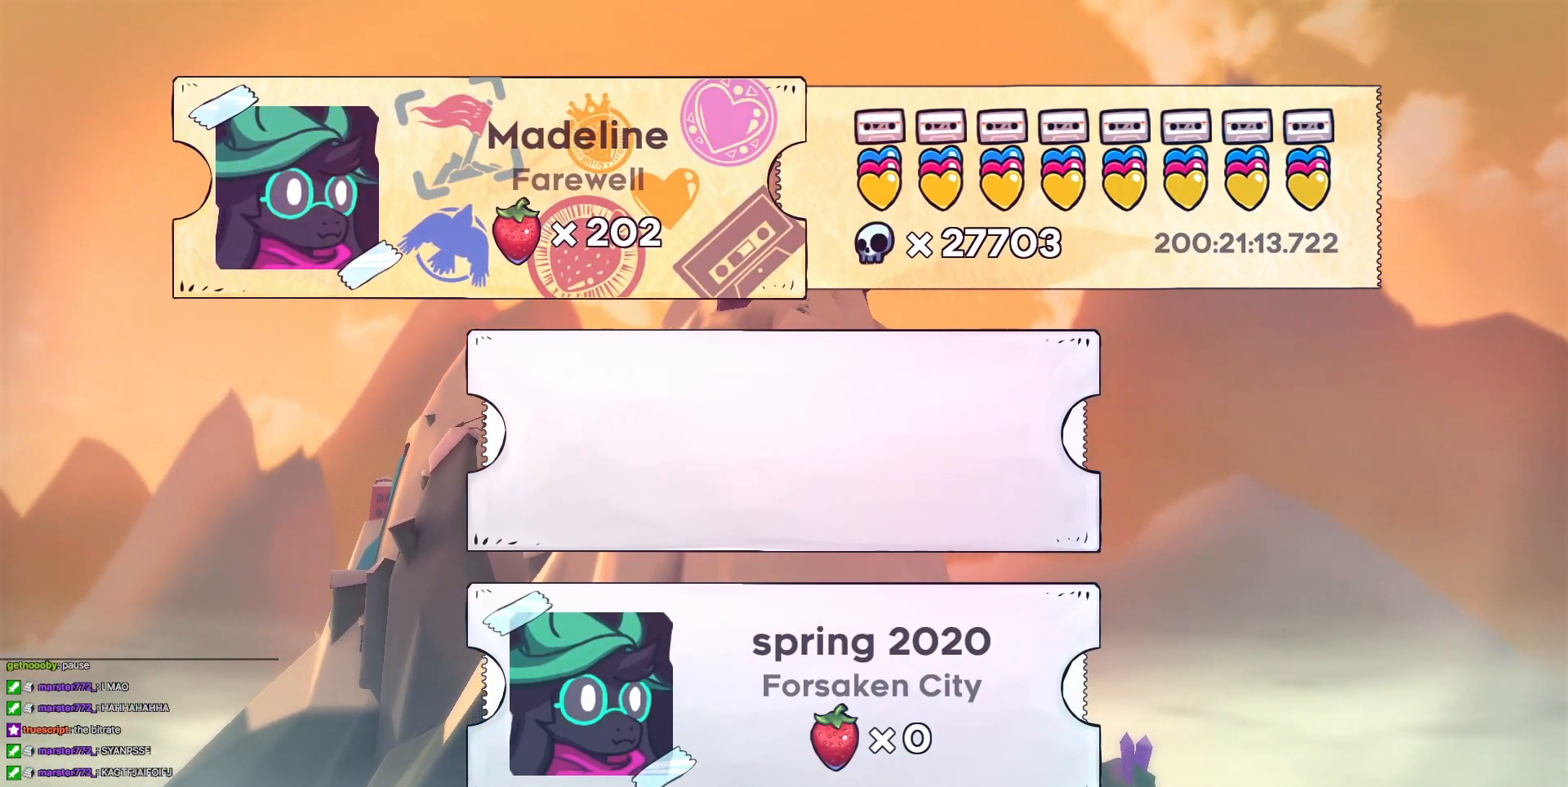
{"keys": [], "events": [[234, "down", "down"], [284, "down", "up"], [434, "down", "down"], [467, "down", "up"]]}
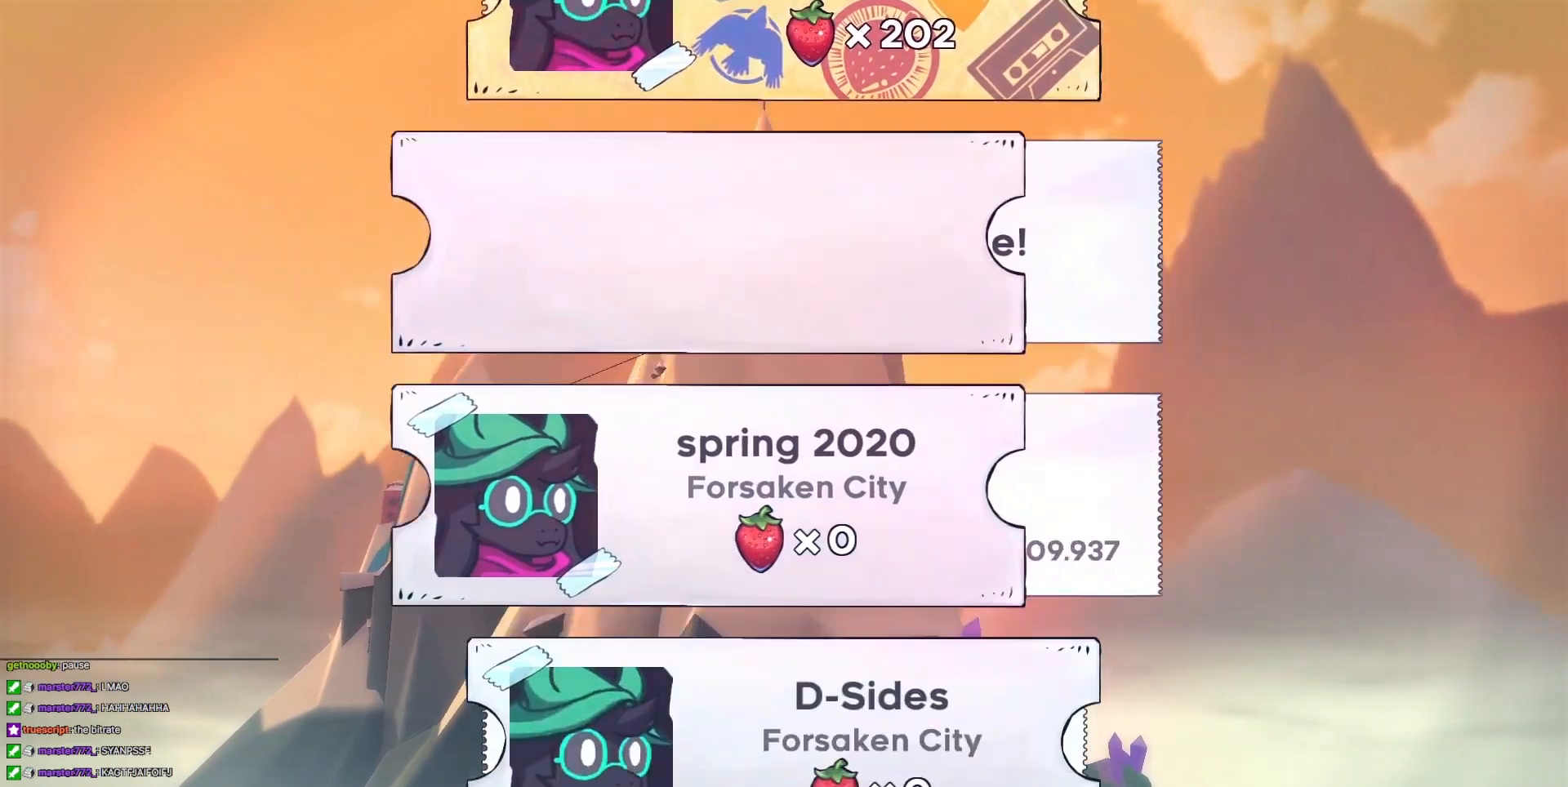
{"keys": ["down"], "events": [[67, "down", "down"], [117, "down", "up"], [201, "down", "down"], [251, "down", "up"], [351, "down", "down"], [401, "down", "up"], [484, "down", "down"]]}
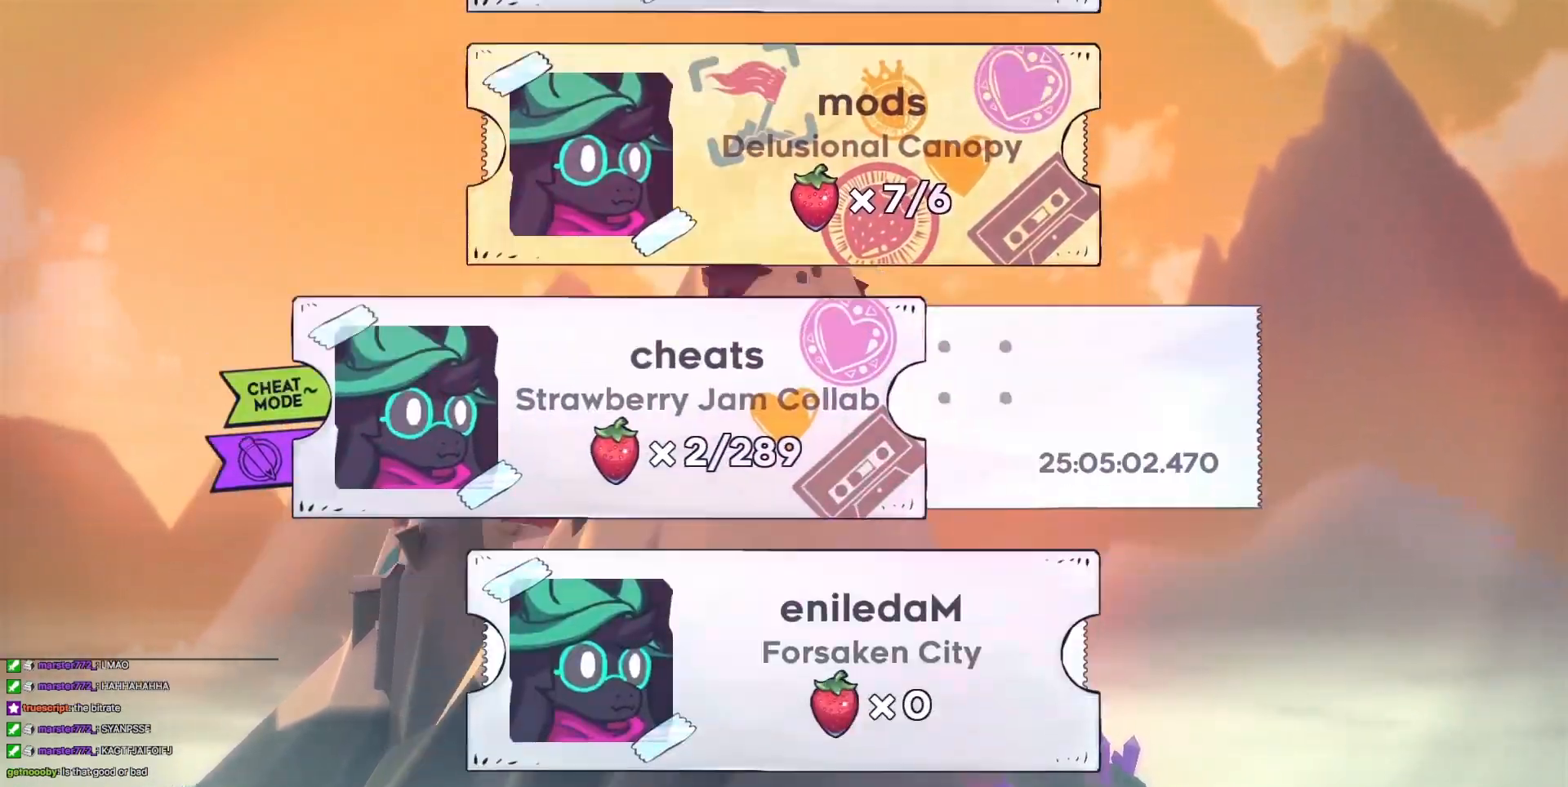
{"keys": [], "events": [[33, "down", "up"], [133, "down", "down"], [167, "down", "up"], [267, "down", "down"], [317, "down", "up"], [417, "down", "down"], [450, "down", "up"]]}
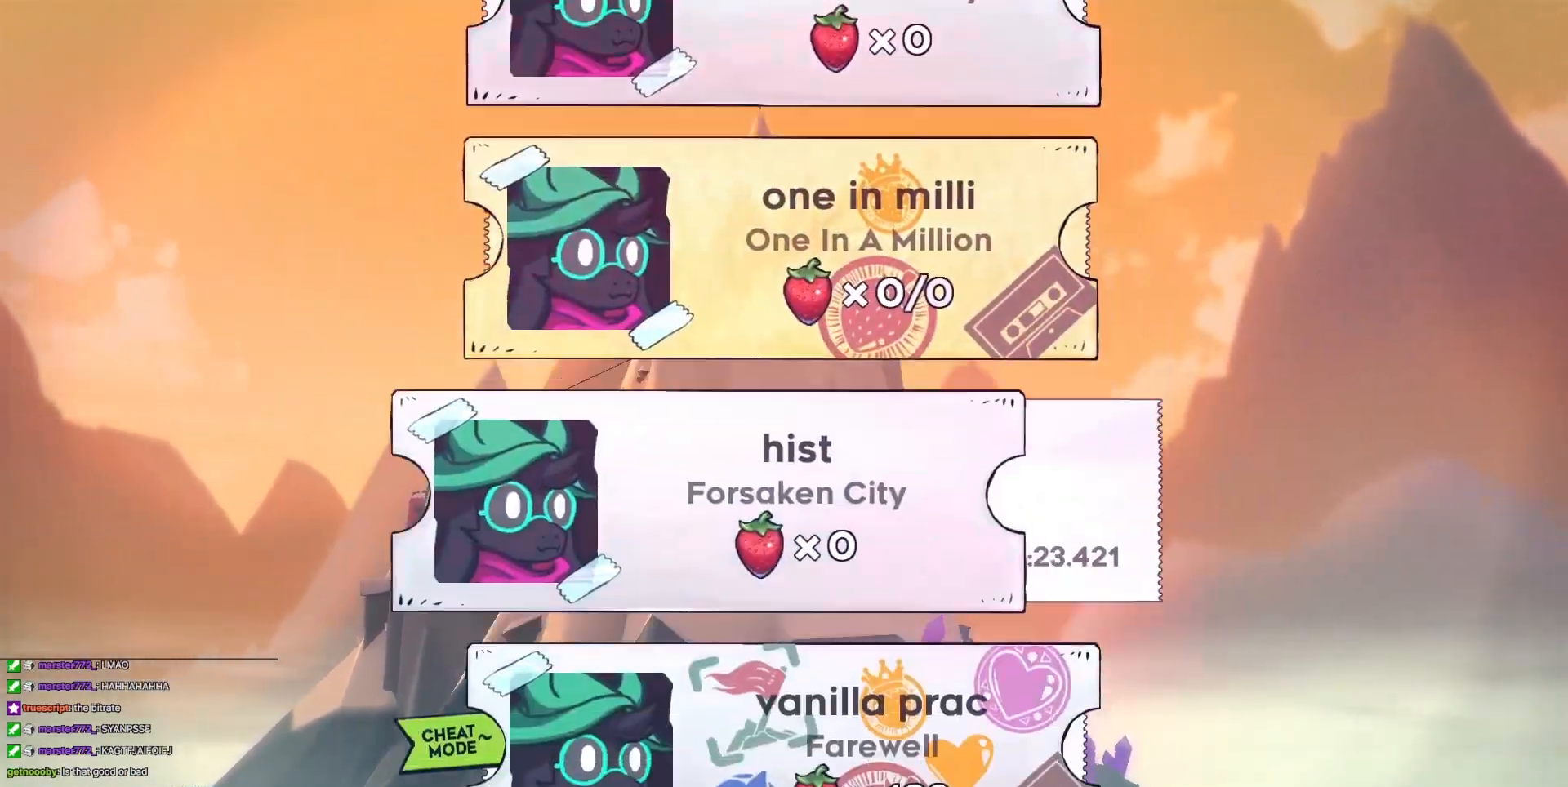
{"keys": [], "events": [[51, "down", "down"], [151, "down", "up"], [234, "down", "down"], [384, "down", "up"]]}
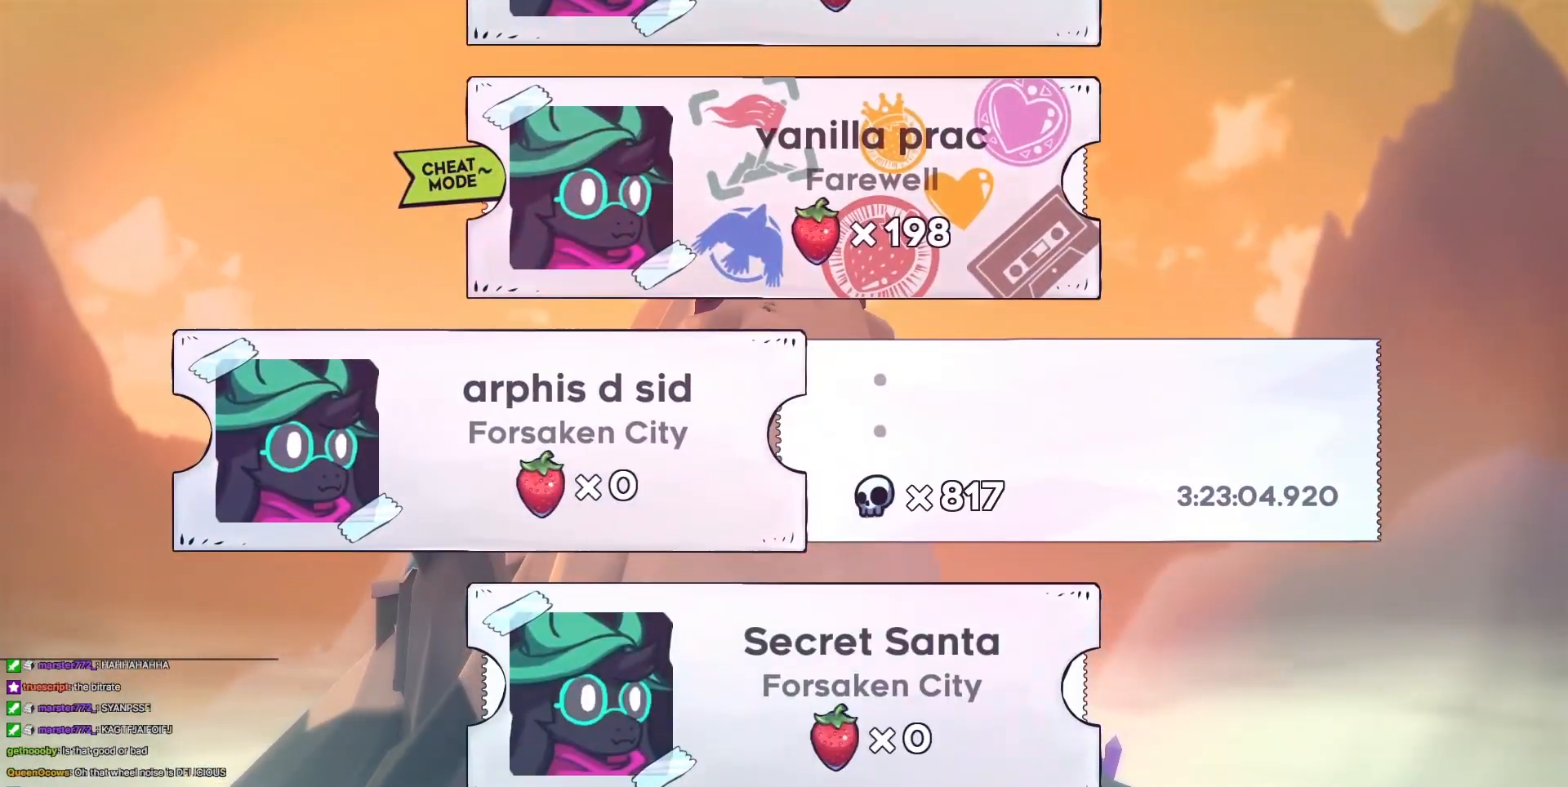
{"keys": [], "events": []}
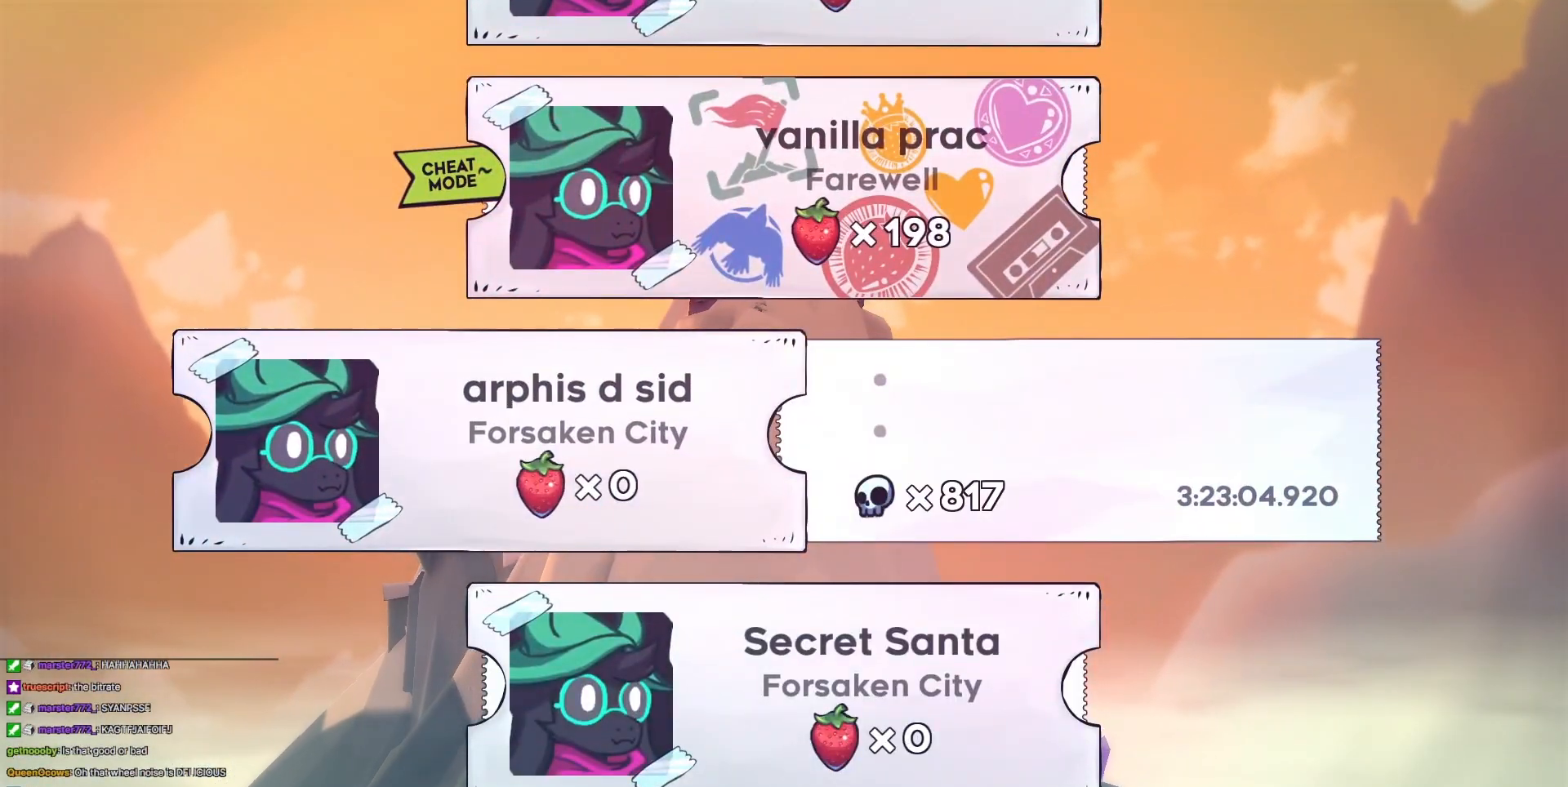
{"keys": [], "events": []}
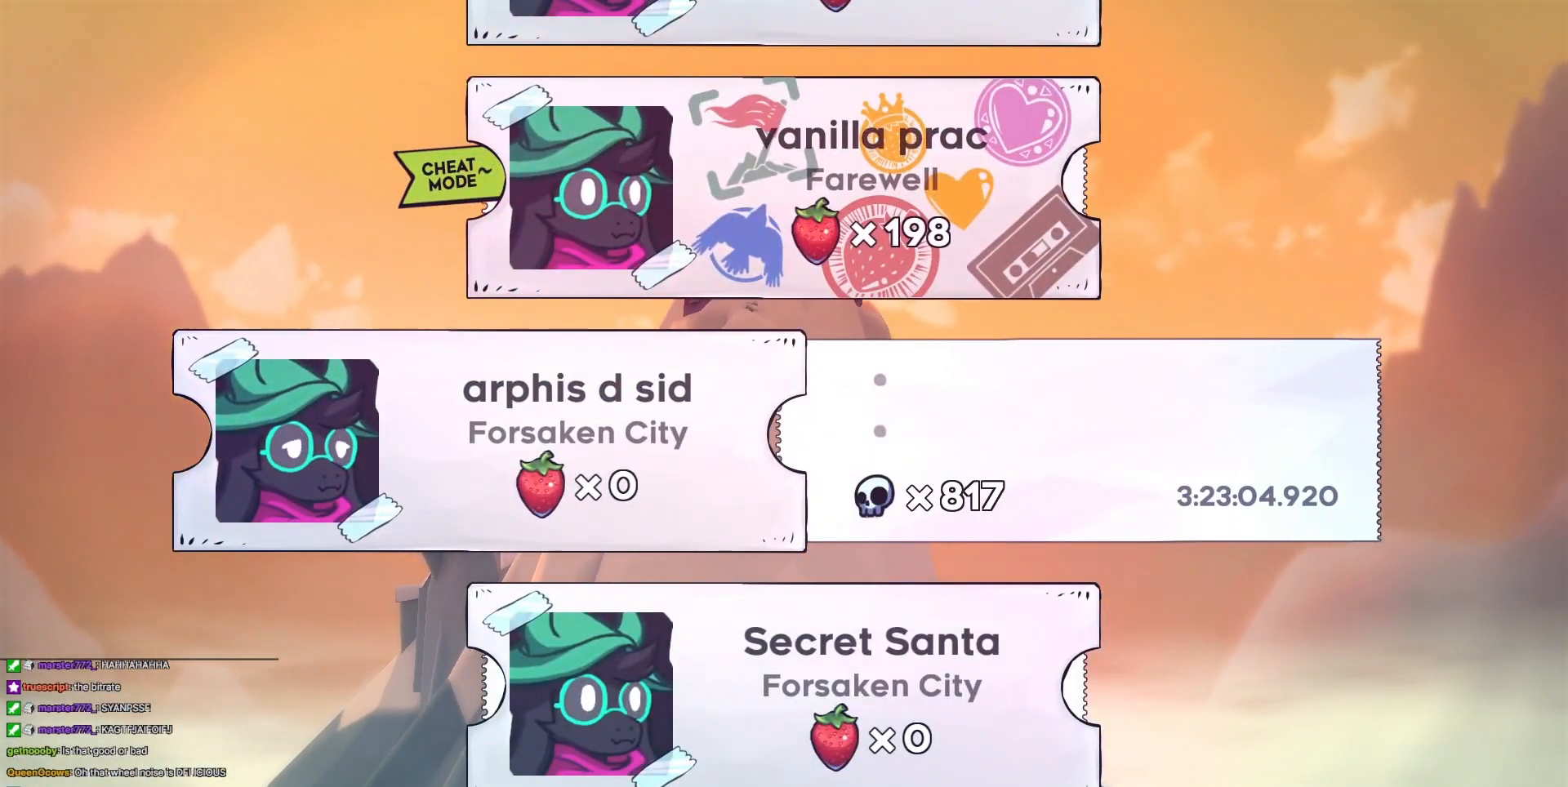
{"keys": ["down"], "events": [[183, "down", "down"]]}
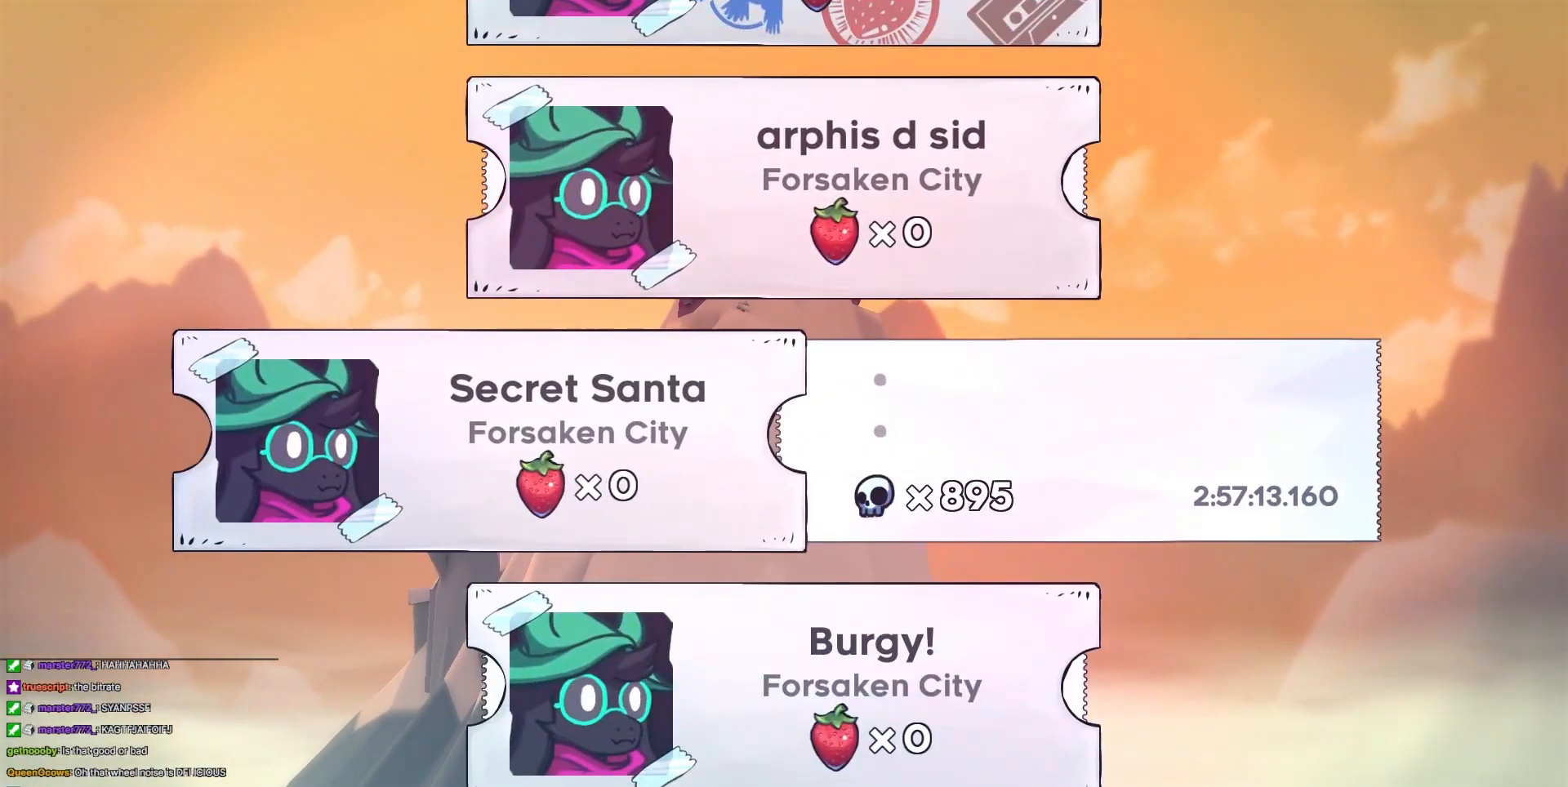
{"keys": [], "events": [[17, "down", "up"], [117, "down", "down"], [167, "down", "up"], [251, "down", "down"], [351, "down", "up"]]}
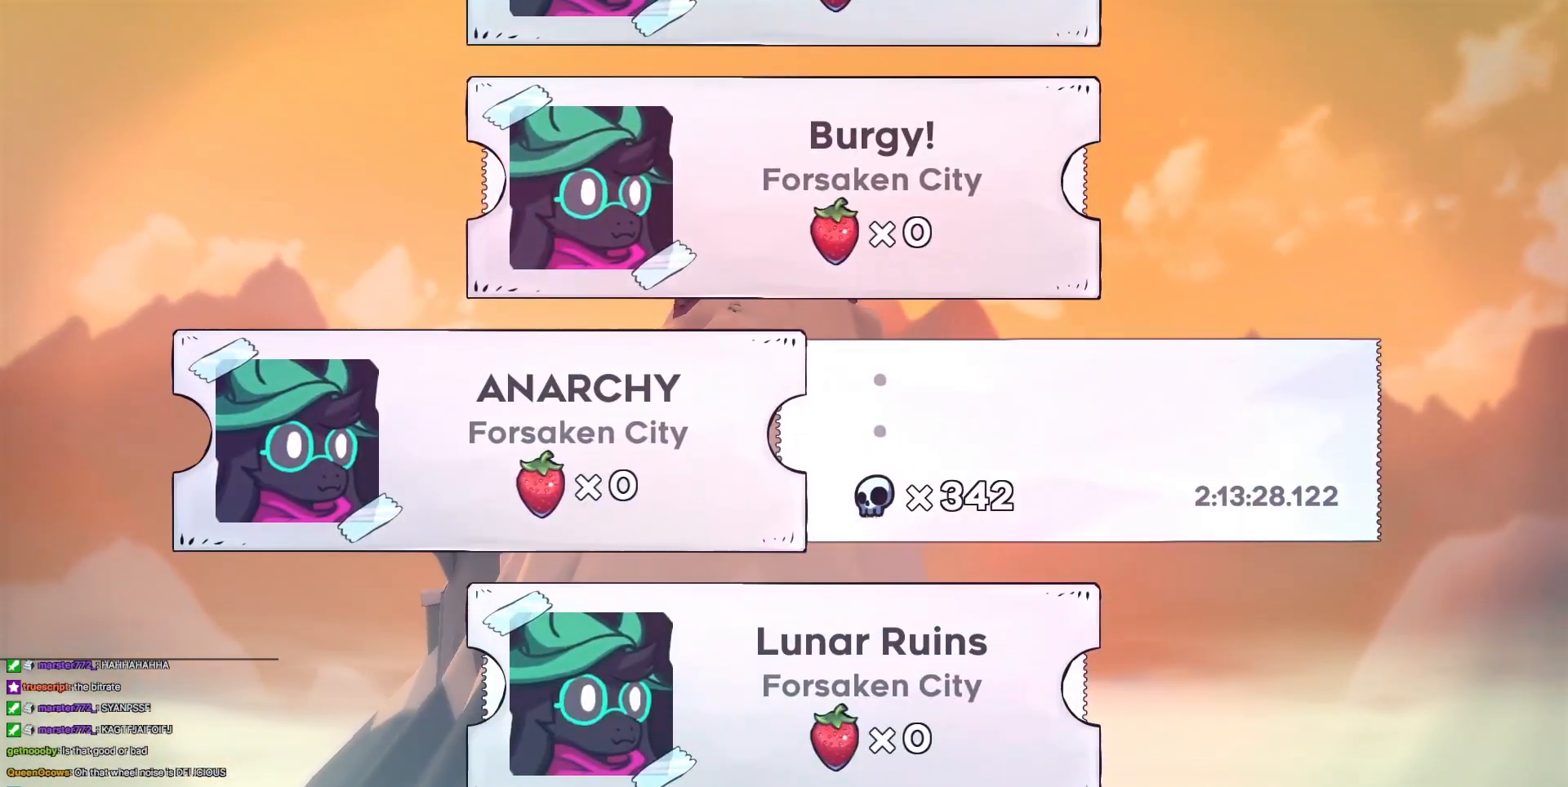
{"keys": [], "events": [[267, "down", "down"], [450, "down", "up"]]}
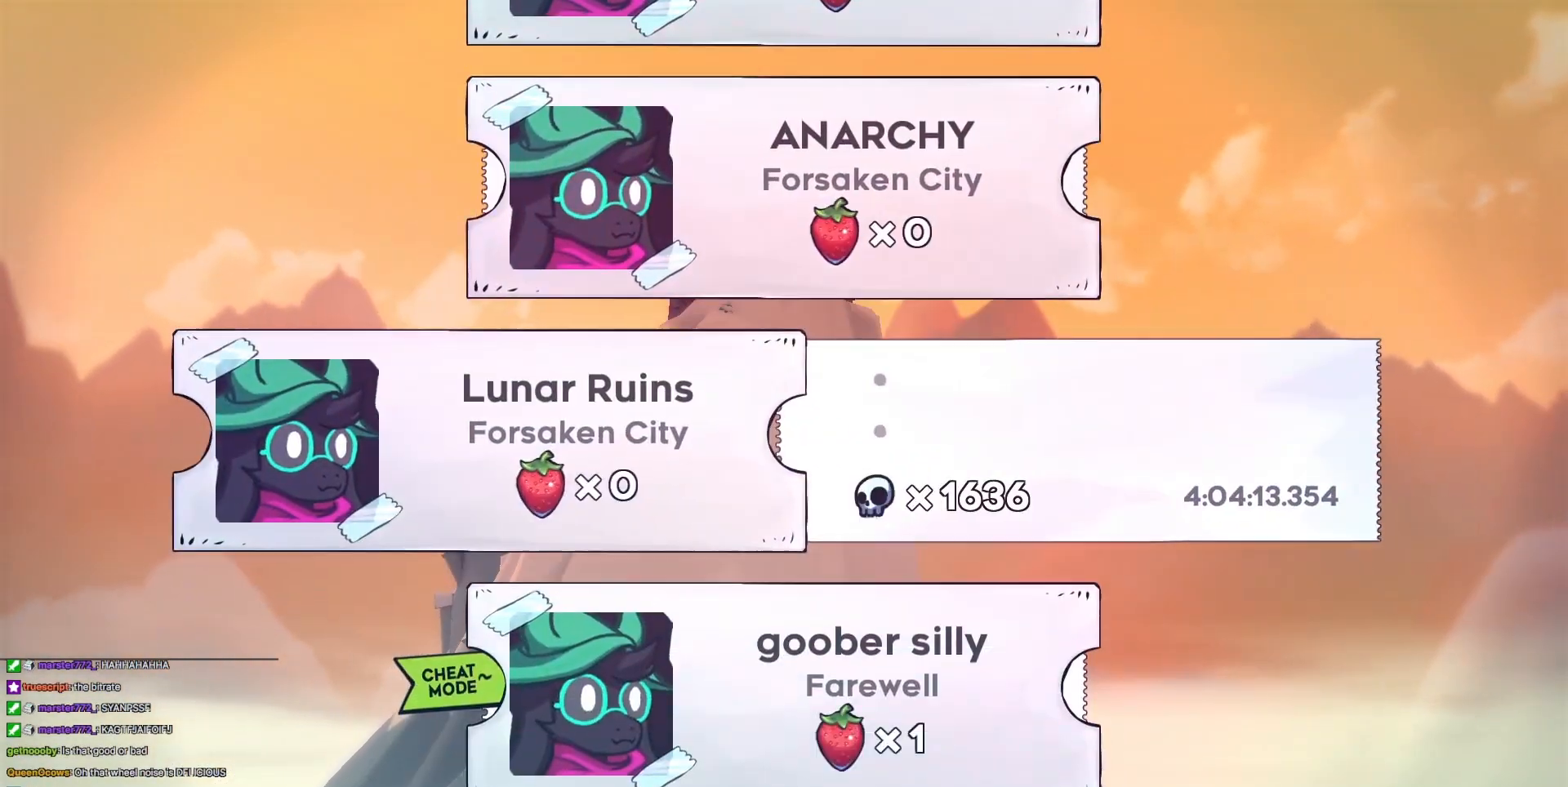
{"keys": [], "events": [[50, "down", "down"], [101, "down", "up"], [184, "down", "down"], [234, "down", "up"], [284, "down", "down"], [334, "down", "up"], [384, "down", "down"], [418, "down", "up"]]}
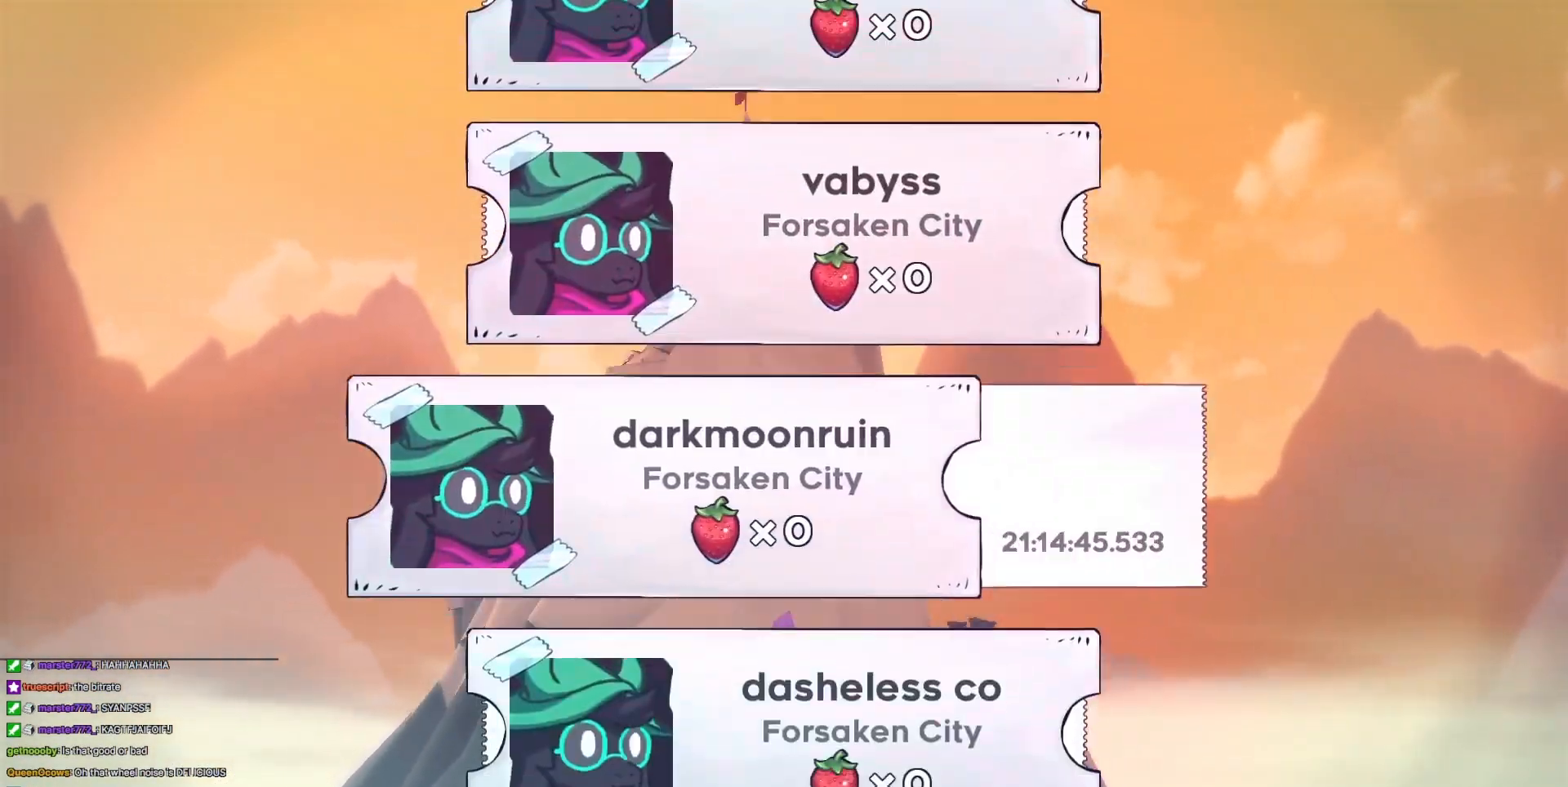
{"keys": [], "events": [[134, "down", "down"], [184, "down", "up"], [217, "down", "down"], [267, "down", "up"], [317, "down", "down"], [367, "down", "up"], [451, "down", "down"], [501, "down", "up"]]}
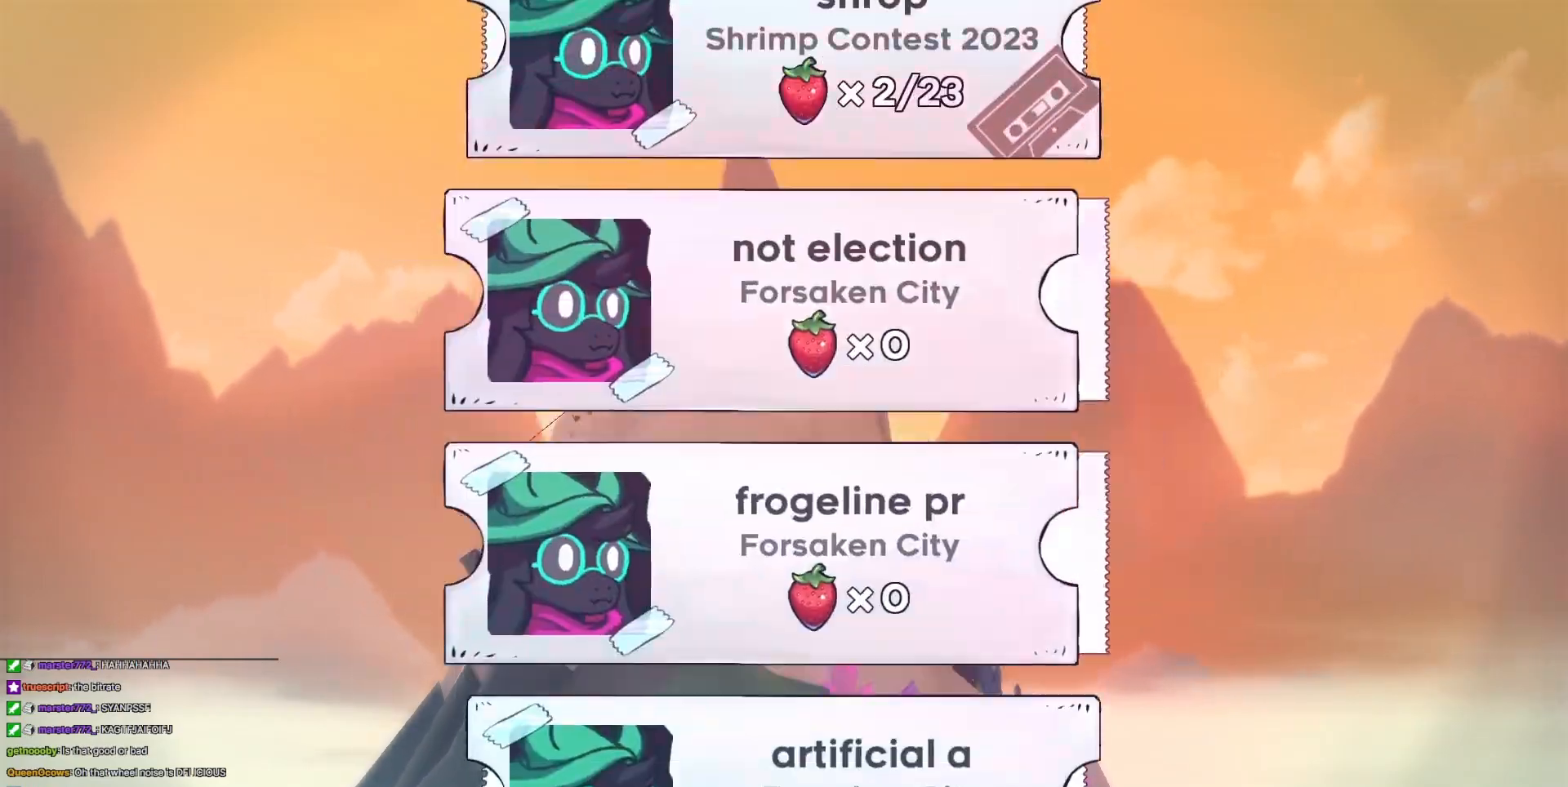
{"keys": [], "events": [[50, "down", "down"], [100, "down", "up"], [183, "down", "down"], [233, "down", "up"], [283, "down", "down"], [333, "down", "up"], [434, "down", "down"], [467, "down", "up"]]}
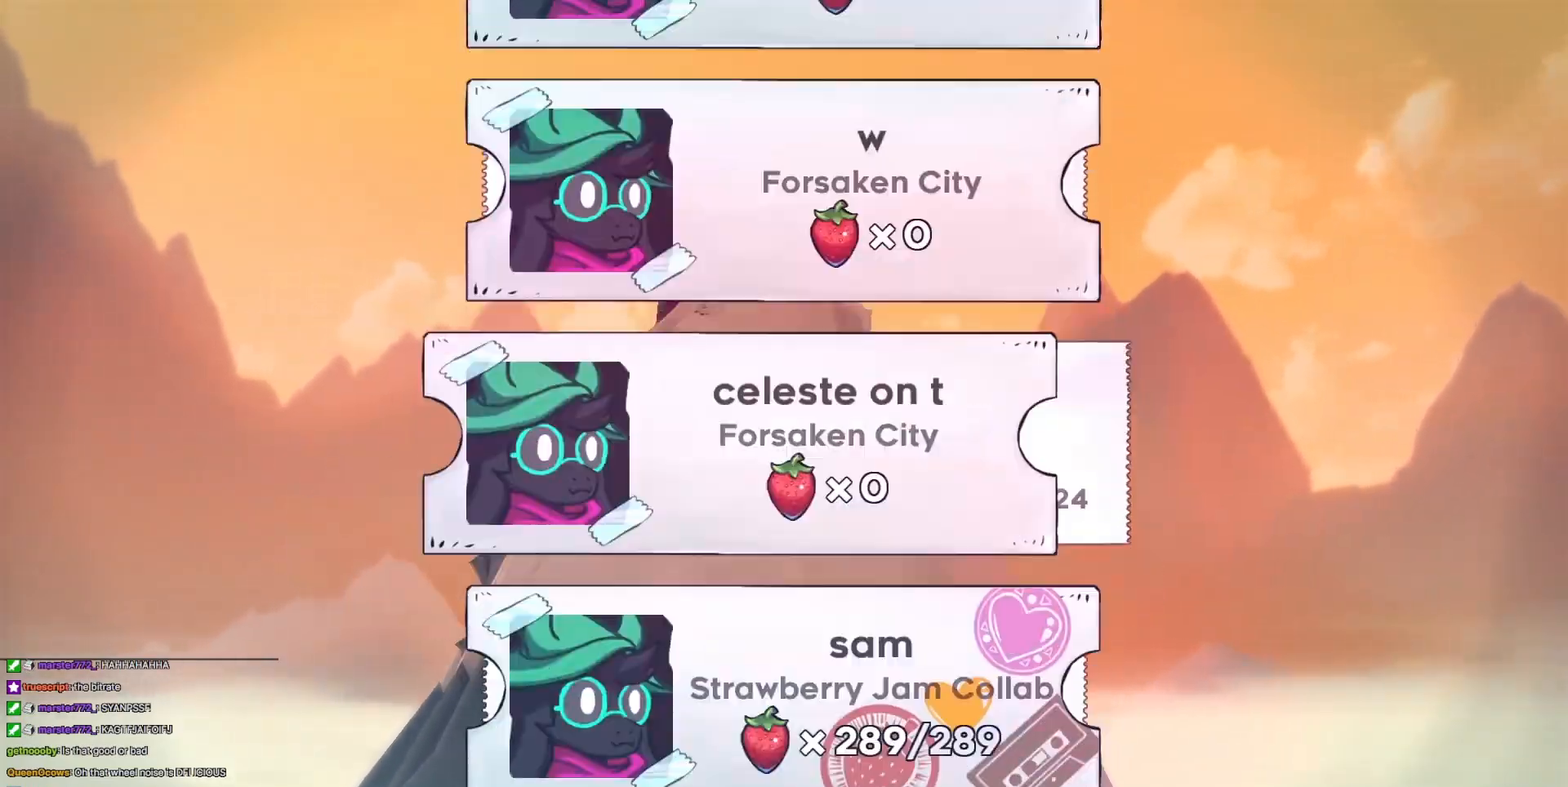
{"keys": [], "events": [[17, "down", "down"], [67, "down", "up"], [117, "down", "down"], [167, "down", "up"], [200, "down", "down"], [251, "down", "up"], [351, "down", "down"], [401, "down", "up"], [434, "down", "down"], [484, "down", "up"]]}
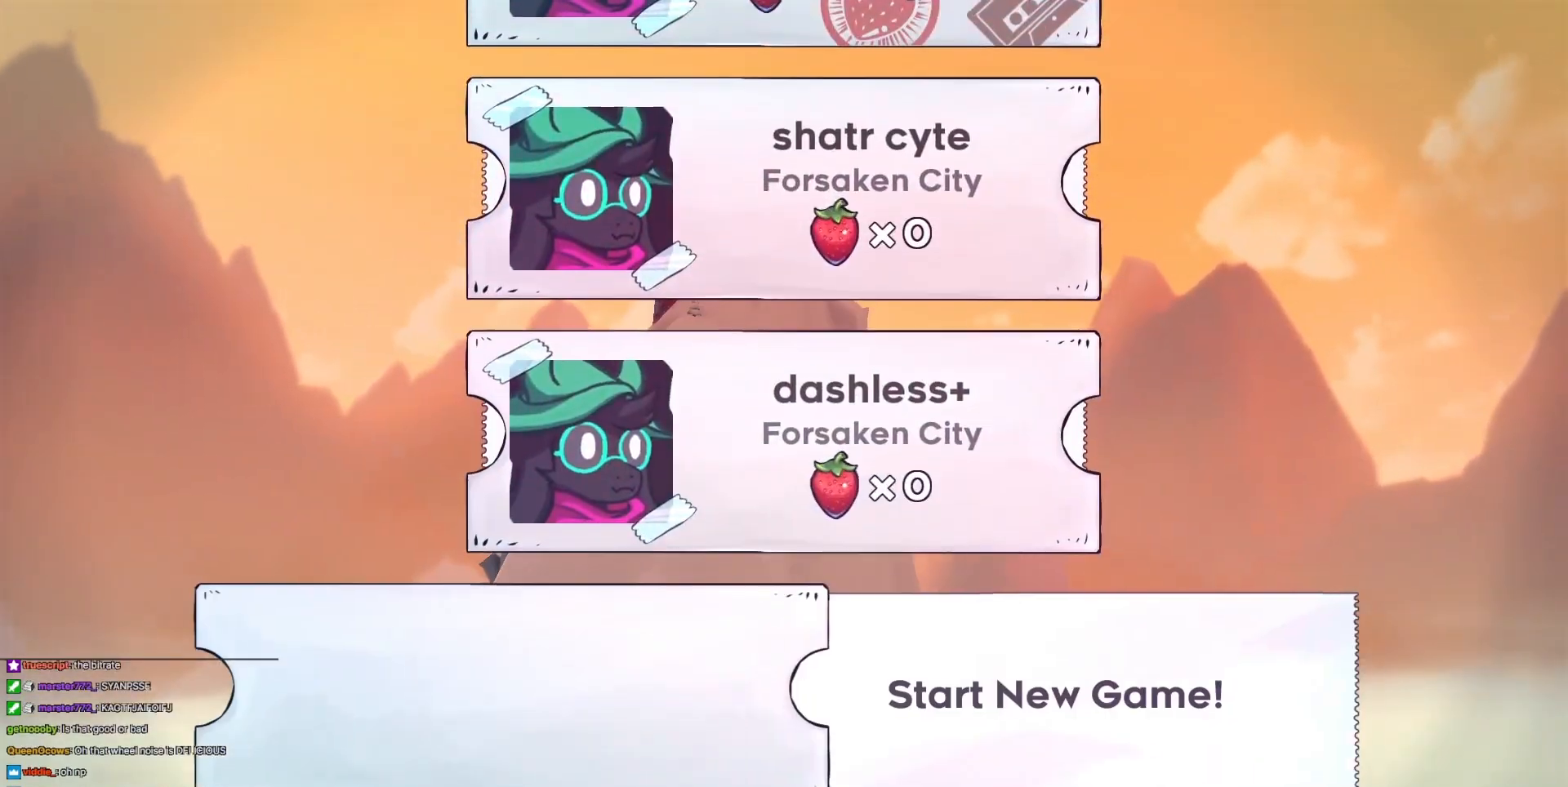
{"keys": ["up"], "events": [[183, "up", "down"], [267, "up", "up"], [367, "up", "down"], [417, "up", "up"], [500, "up", "down"]]}
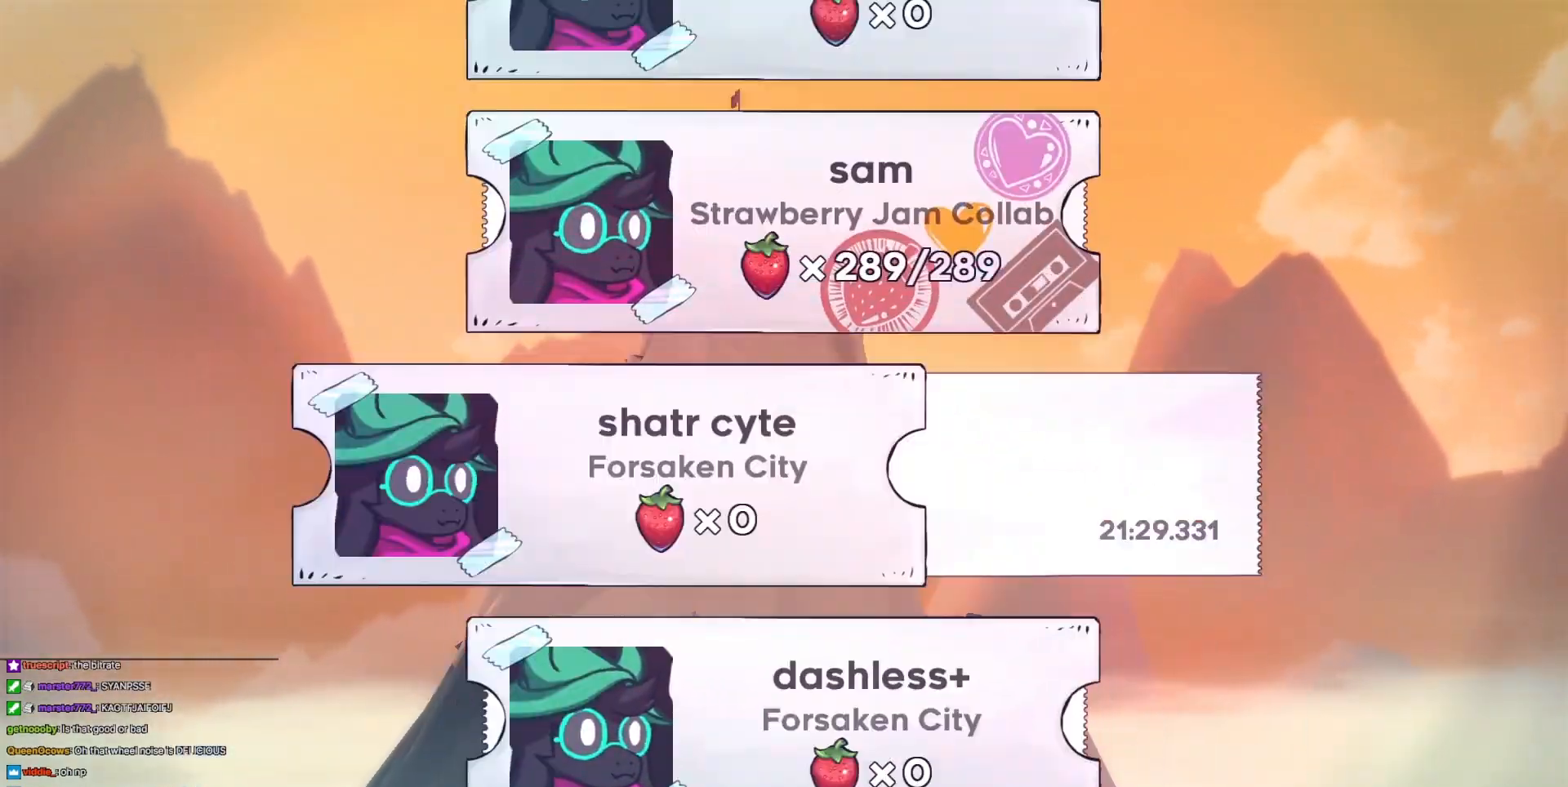
{"keys": [], "events": [[100, "up", "up"]]}
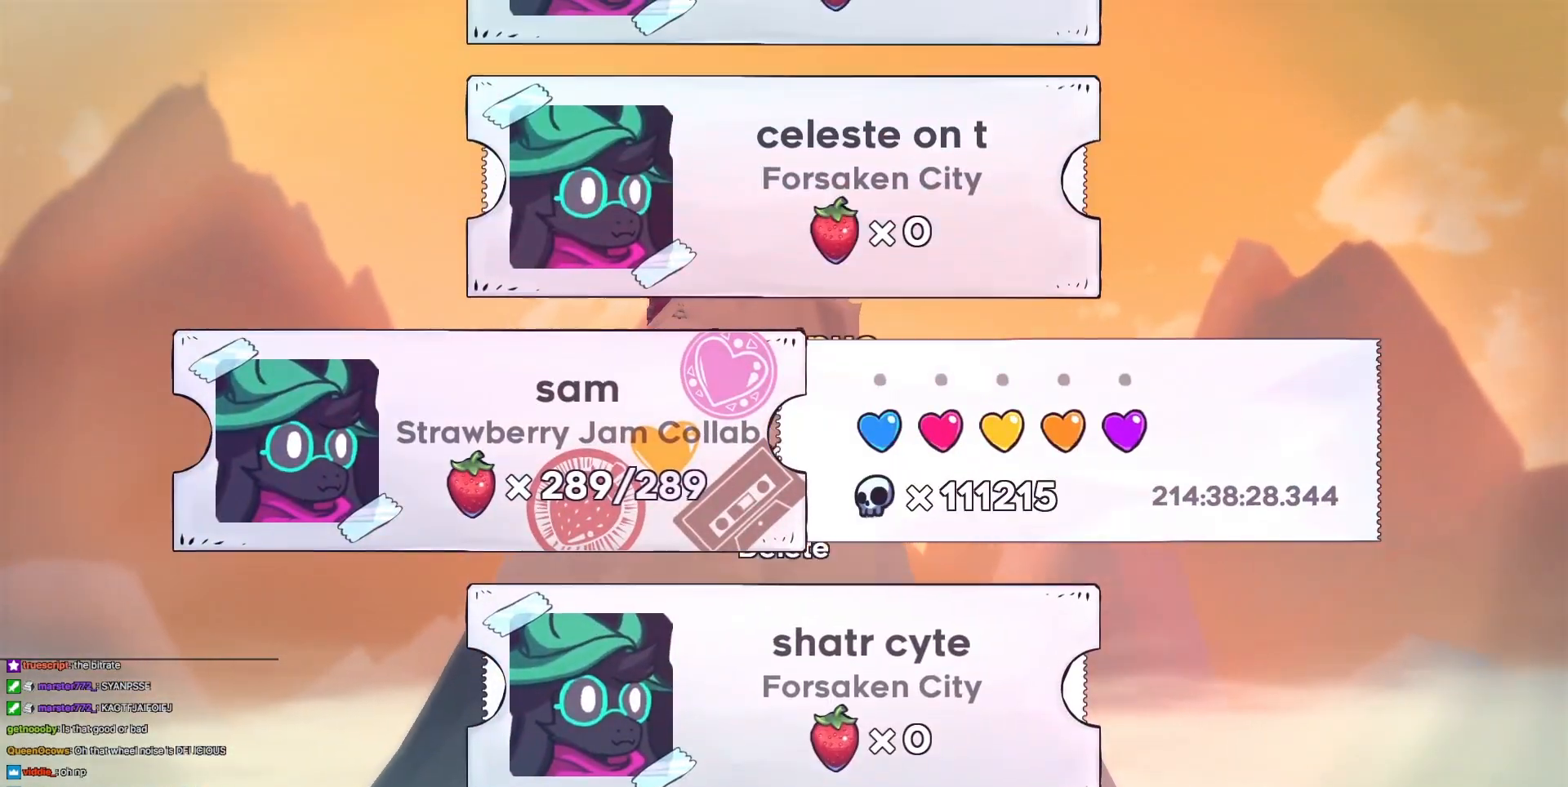
{"keys": [], "events": [[16, "jump3", "down"], [67, "jump3", "up"], [400, "jump3", "down"], [434, "jump3", "up"]]}